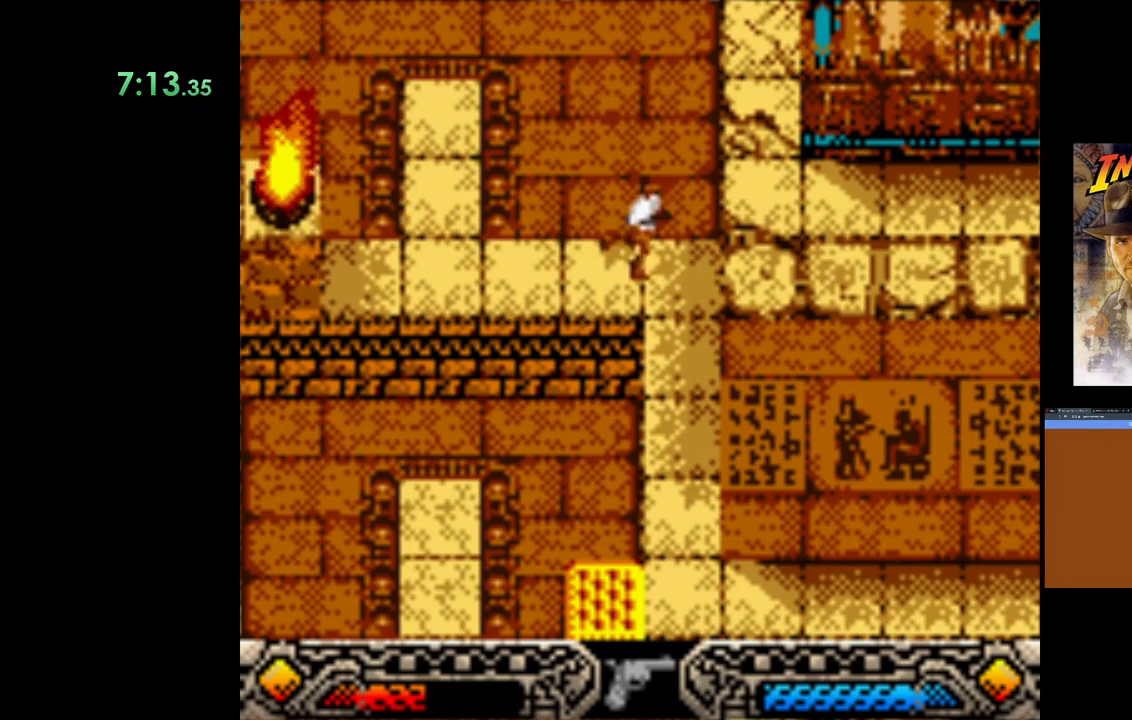
Gameplay with a controller (Xbox layout); each line is a JSON object with the inputs held at the frame after it. "events" lists button and stick changes between this image and that frame as [ms after this image, input, new state], when the widget could be followed in between.
{"buttons": [], "left_stick": "down", "right_stick": "center", "events": [[67, "A", "up"], [100, "left_stick", "down-right"], [167, "A", "down"], [217, "left_stick", "down"], [267, "A", "up"], [333, "A", "down"], [467, "A", "up"]]}
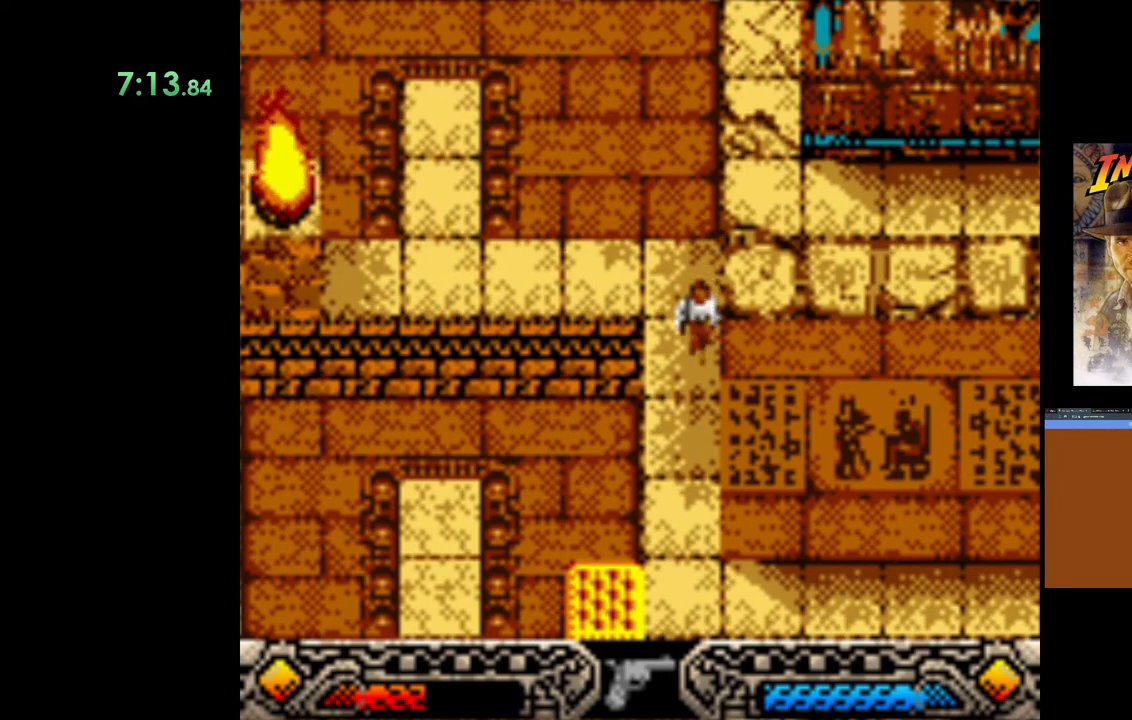
{"buttons": ["A"], "left_stick": "down", "right_stick": "center", "events": [[67, "A", "down"], [167, "A", "up"], [233, "A", "down"], [367, "A", "up"], [433, "A", "down"]]}
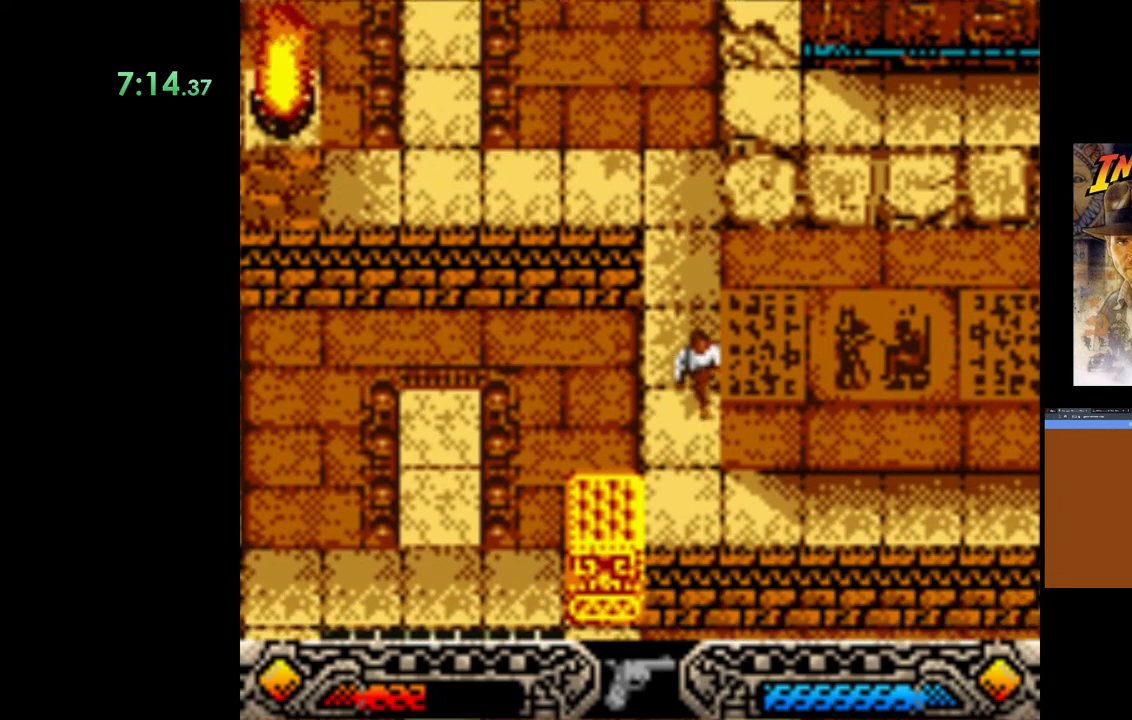
{"buttons": [], "left_stick": "up-right", "right_stick": "center", "events": [[50, "A", "up"], [117, "left_stick", "down-right"], [167, "A", "down"], [250, "A", "up"], [300, "left_stick", "right"], [333, "A", "down"], [450, "A", "up"], [483, "left_stick", "up-right"]]}
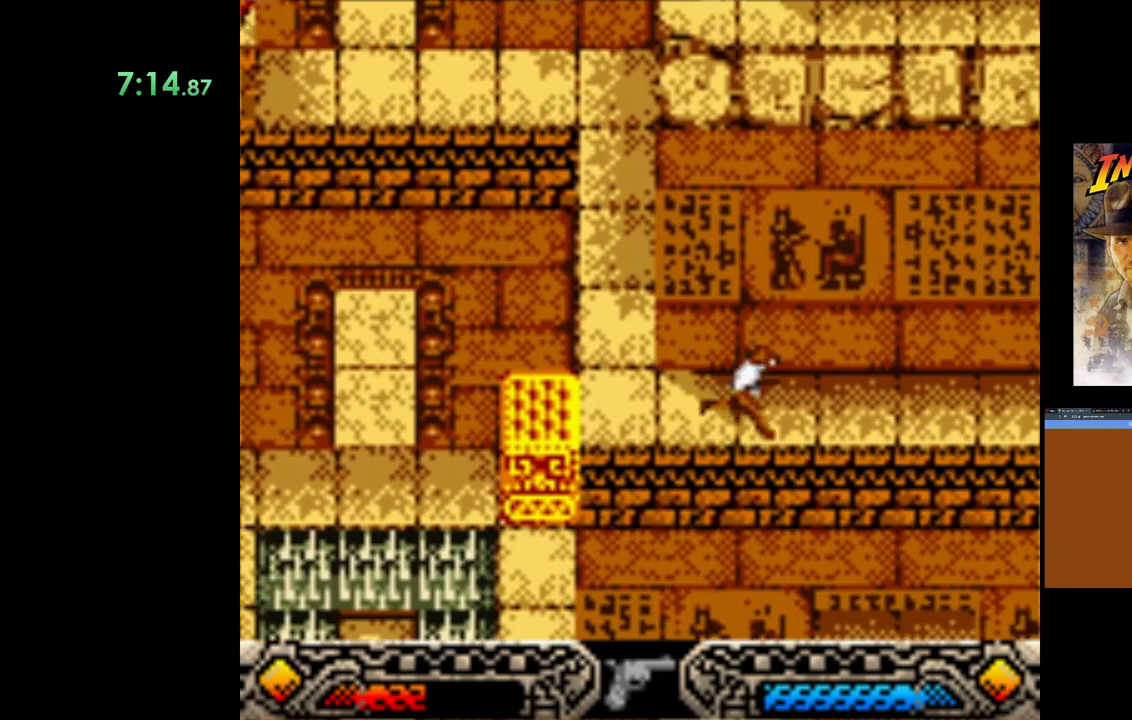
{"buttons": ["A"], "left_stick": "up-right", "right_stick": "center", "events": [[33, "A", "down"], [133, "A", "up"], [217, "A", "down"], [333, "A", "up"], [400, "A", "down"]]}
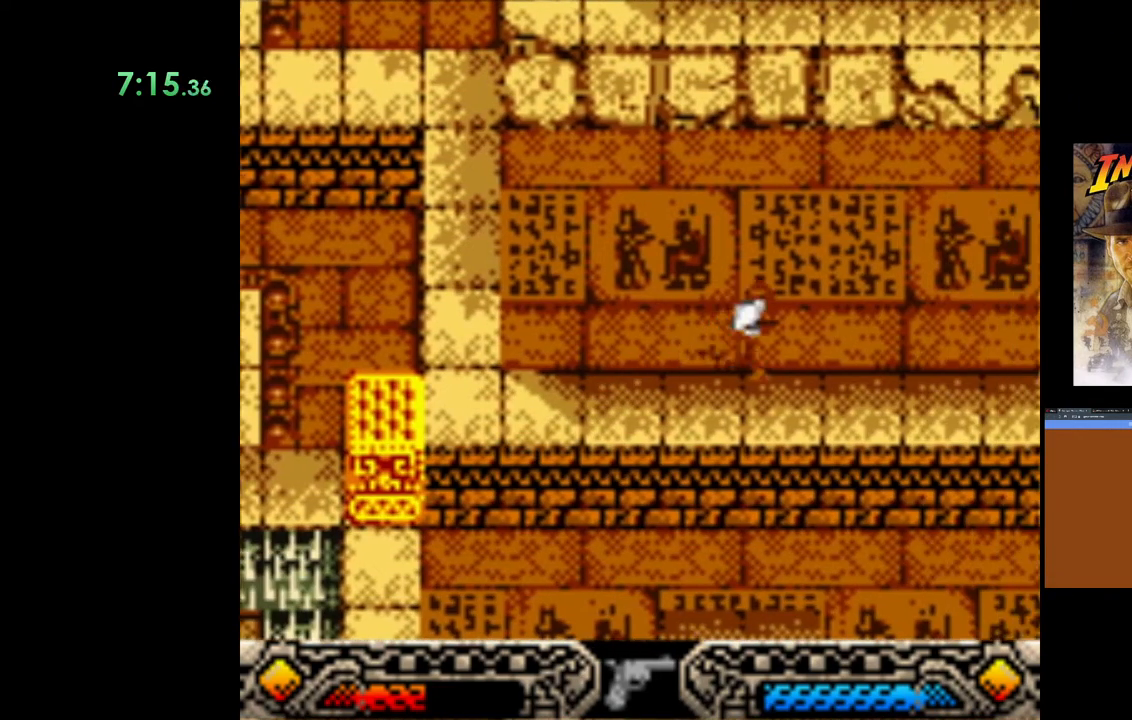
{"buttons": ["A"], "left_stick": "right", "right_stick": "center", "events": [[17, "A", "up"], [100, "A", "down"], [200, "A", "up"], [267, "A", "down"], [333, "left_stick", "right"], [383, "A", "up"], [467, "A", "down"]]}
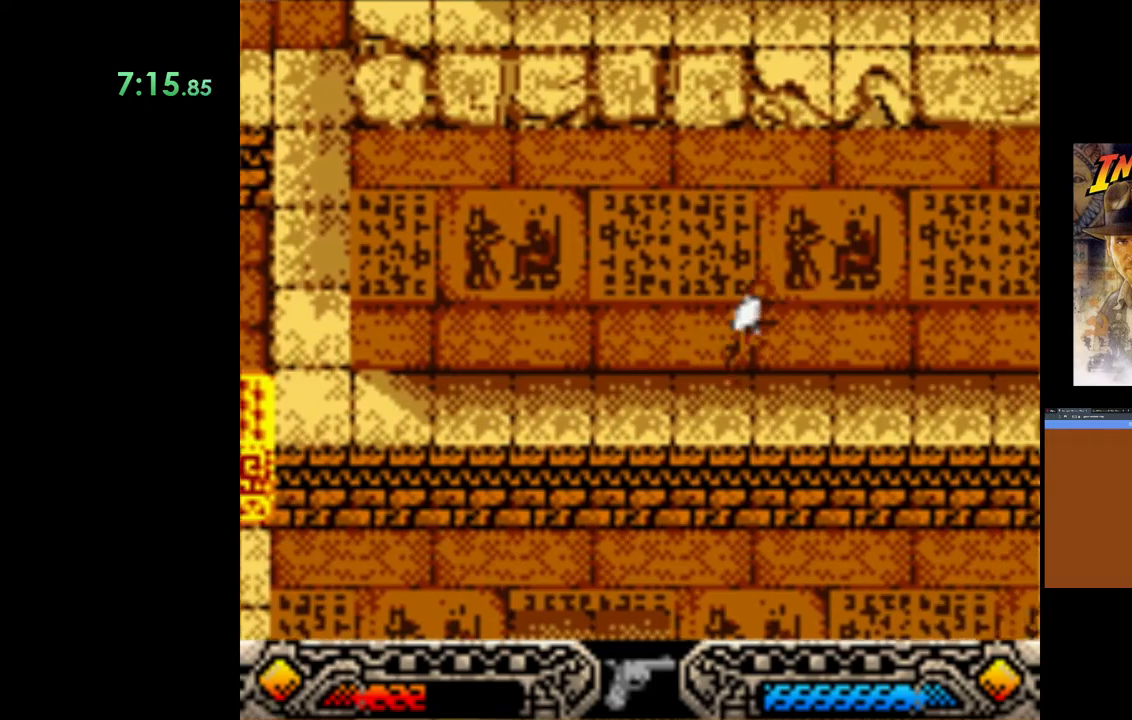
{"buttons": [], "left_stick": "right", "right_stick": "center", "events": [[83, "A", "up"], [167, "A", "down"], [267, "A", "up"], [350, "A", "down"], [467, "A", "up"]]}
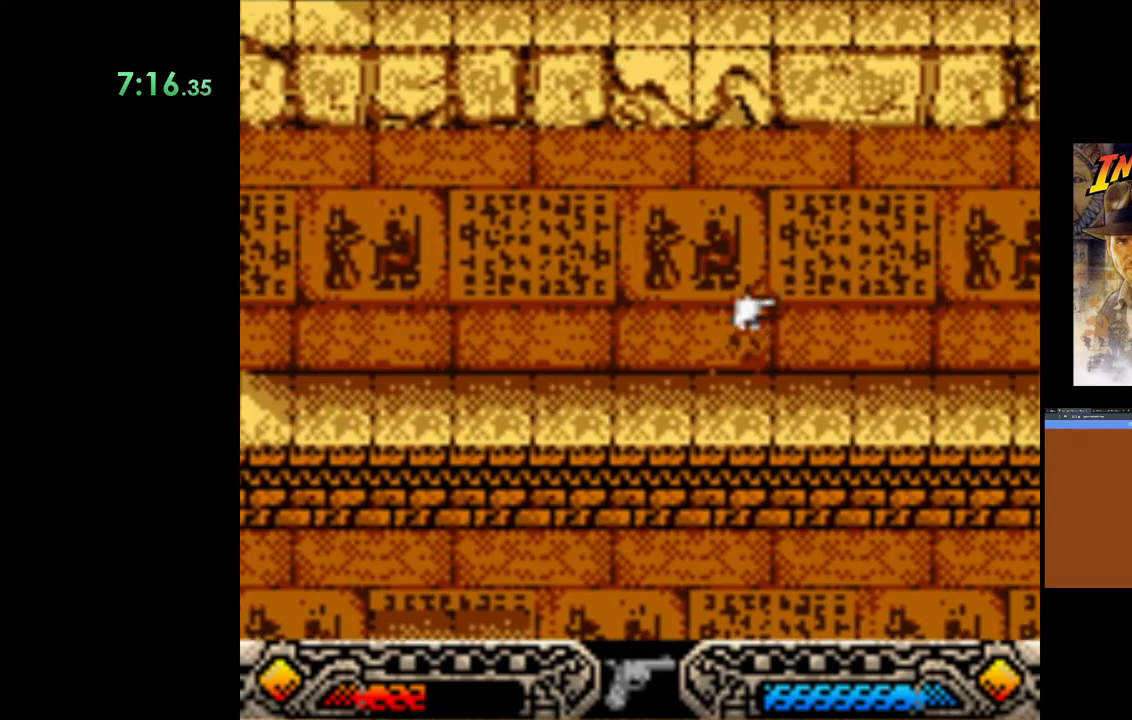
{"buttons": [], "left_stick": "down-right", "right_stick": "center", "events": [[267, "left_stick", "down-right"]]}
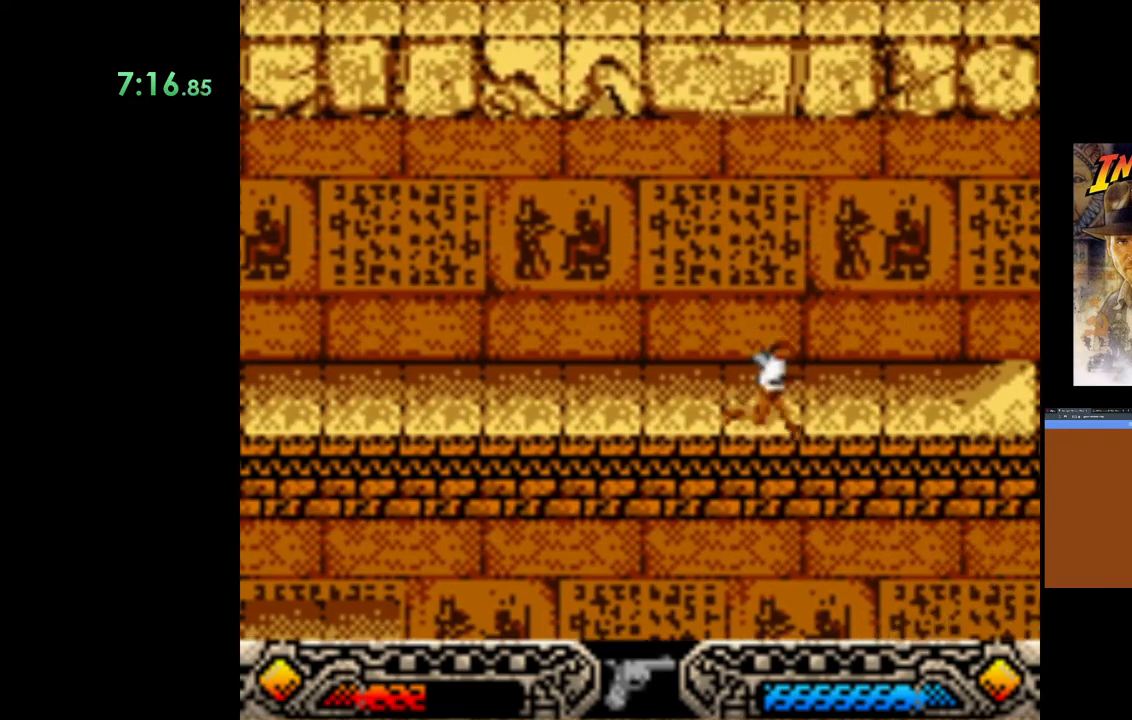
{"buttons": [], "left_stick": "up-right", "right_stick": "center", "events": [[133, "left_stick", "right"], [367, "left_stick", "up-right"]]}
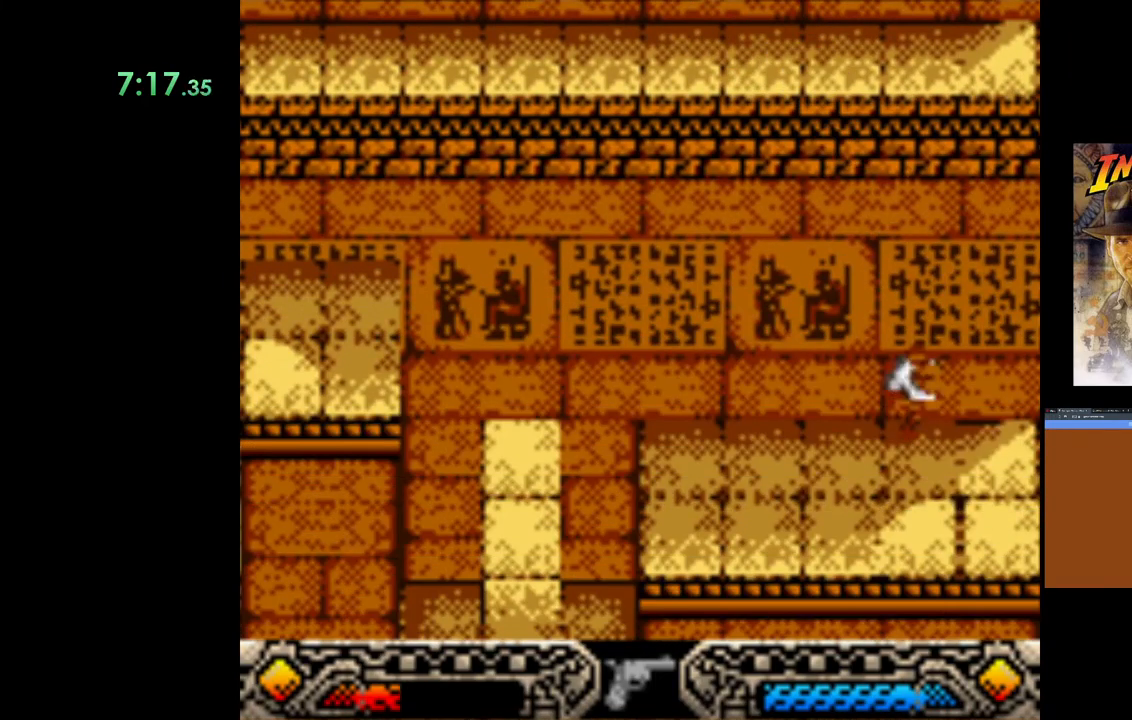
{"buttons": [], "left_stick": "up-right", "right_stick": "center", "events": []}
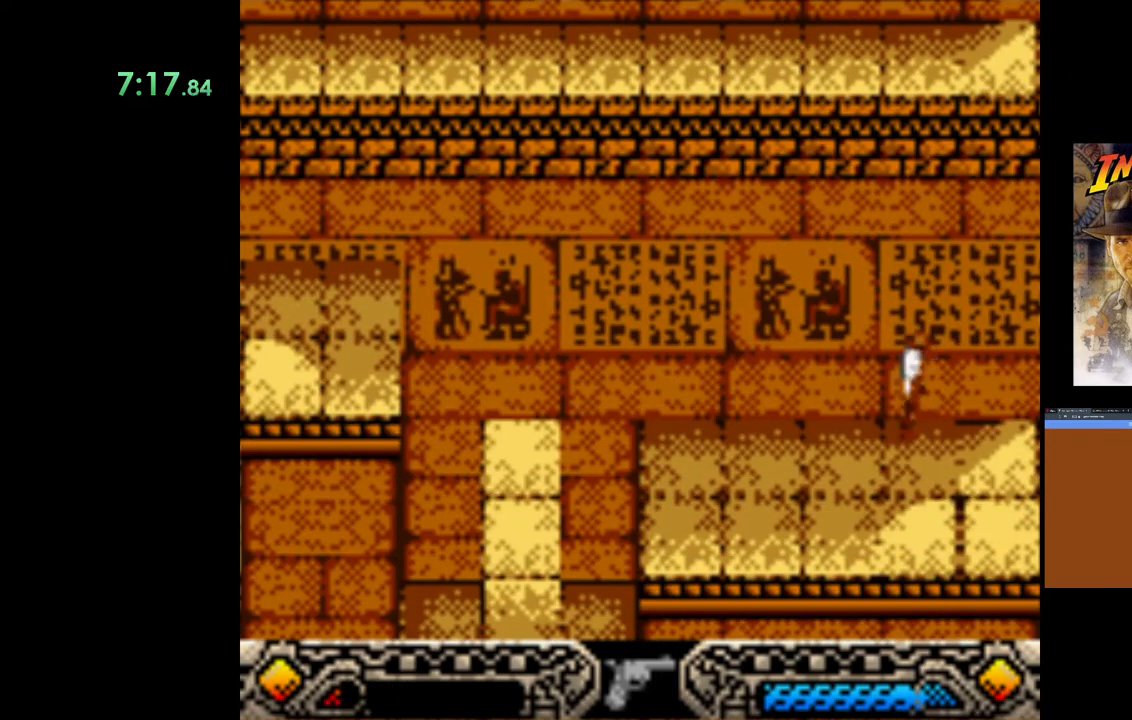
{"buttons": ["START"], "left_stick": "center", "right_stick": "right", "events": [[350, "START", "down"], [400, "left_stick", "center"], [400, "right_stick", "right"]]}
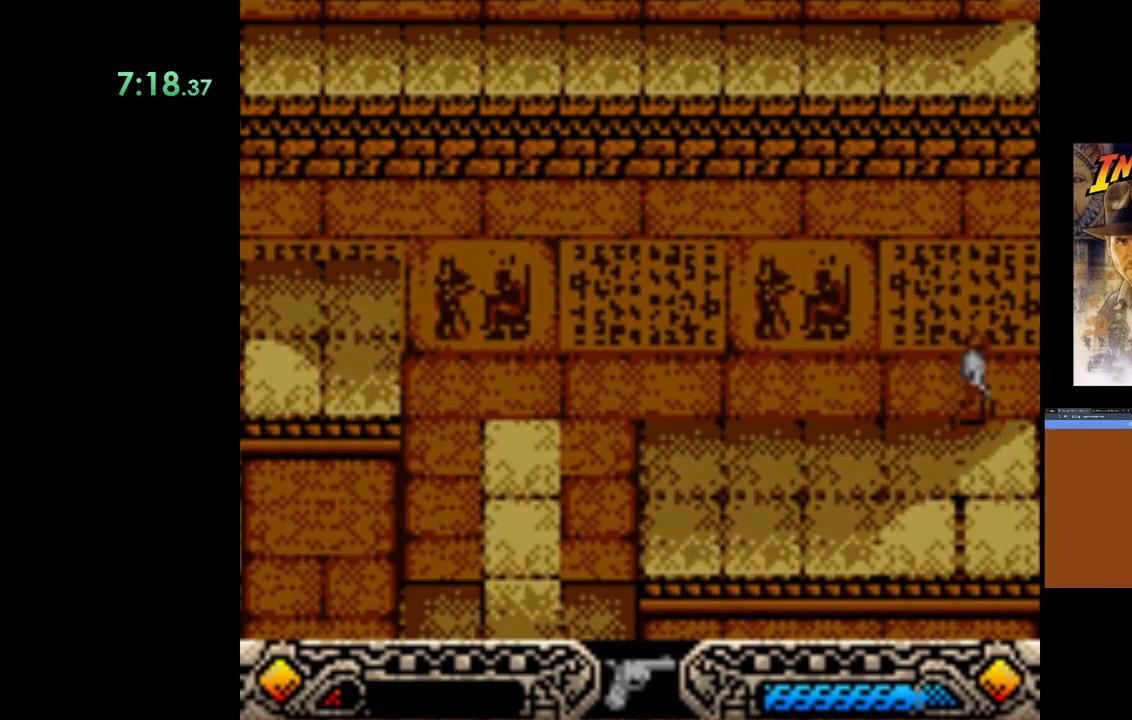
{"buttons": [], "left_stick": "center", "right_stick": "center", "events": [[17, "right_stick", "center"], [50, "START", "up"]]}
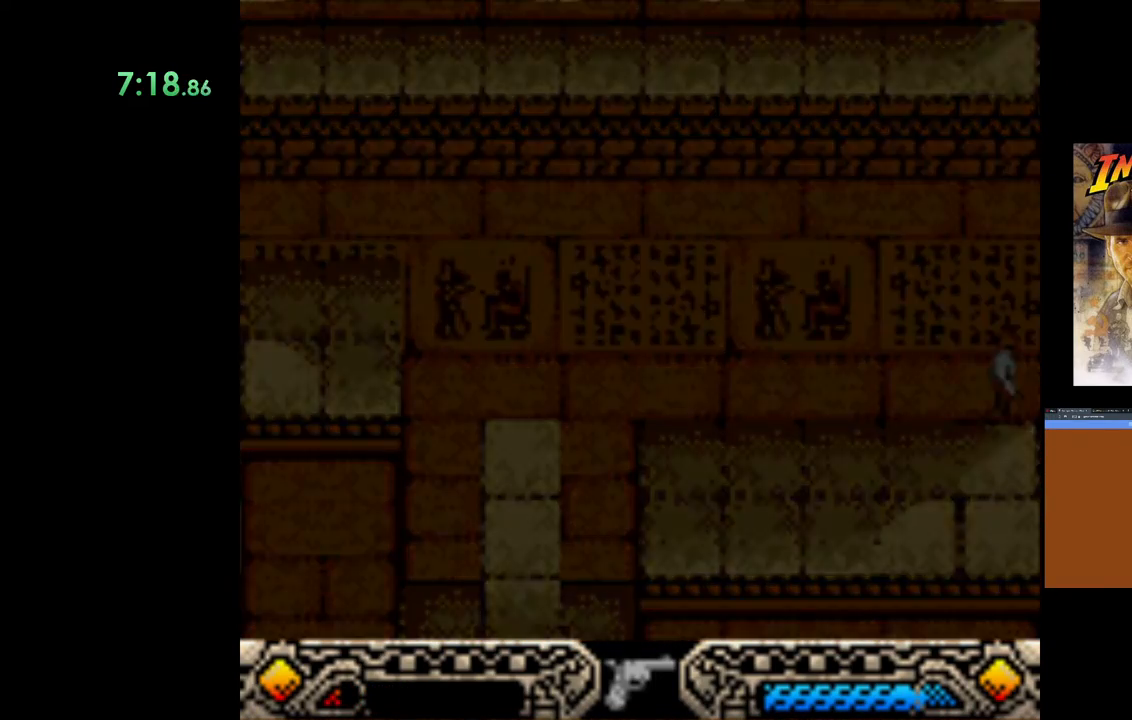
{"buttons": [], "left_stick": "center", "right_stick": "center", "events": []}
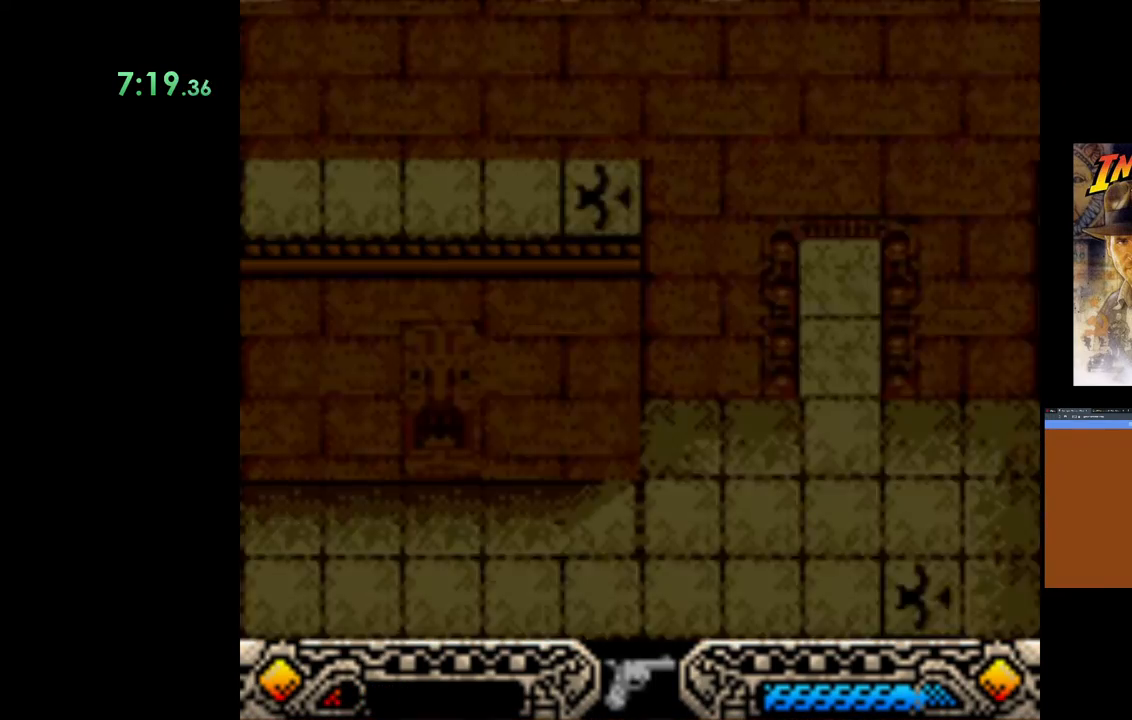
{"buttons": [], "left_stick": "center", "right_stick": "center", "events": [[67, "START", "down"], [167, "START", "up"], [300, "START", "down"], [383, "START", "up"]]}
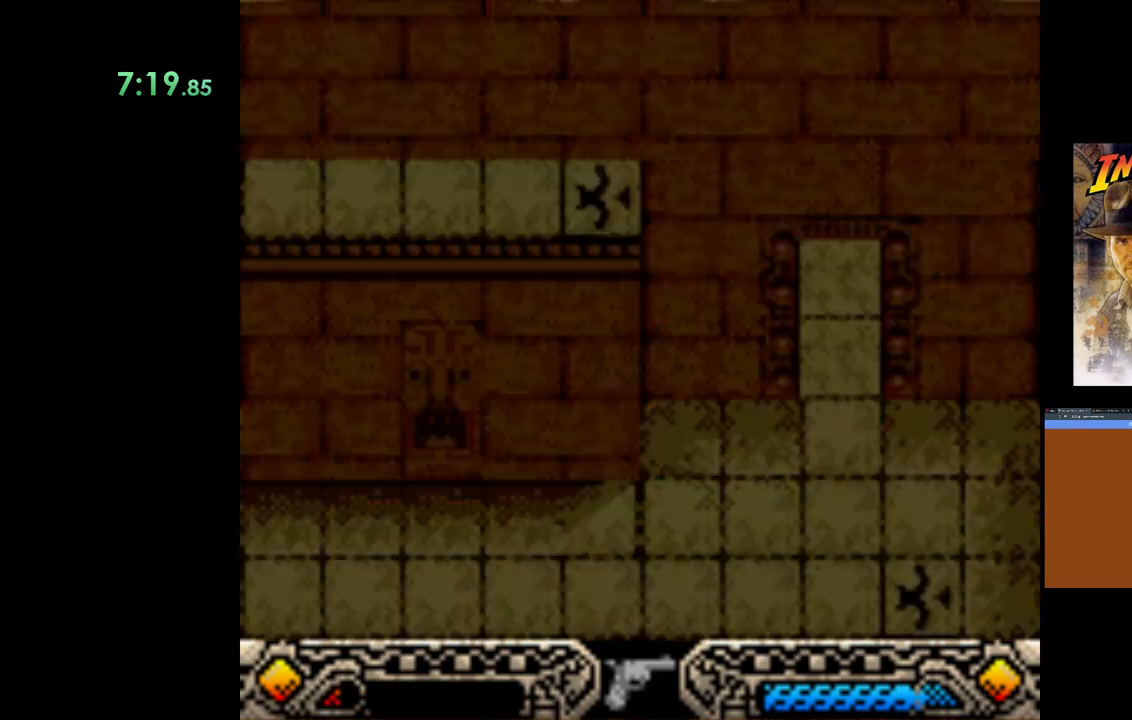
{"buttons": ["DPAD_DOWN"], "left_stick": "center", "right_stick": "center", "events": [[450, "DPAD_DOWN", "down"]]}
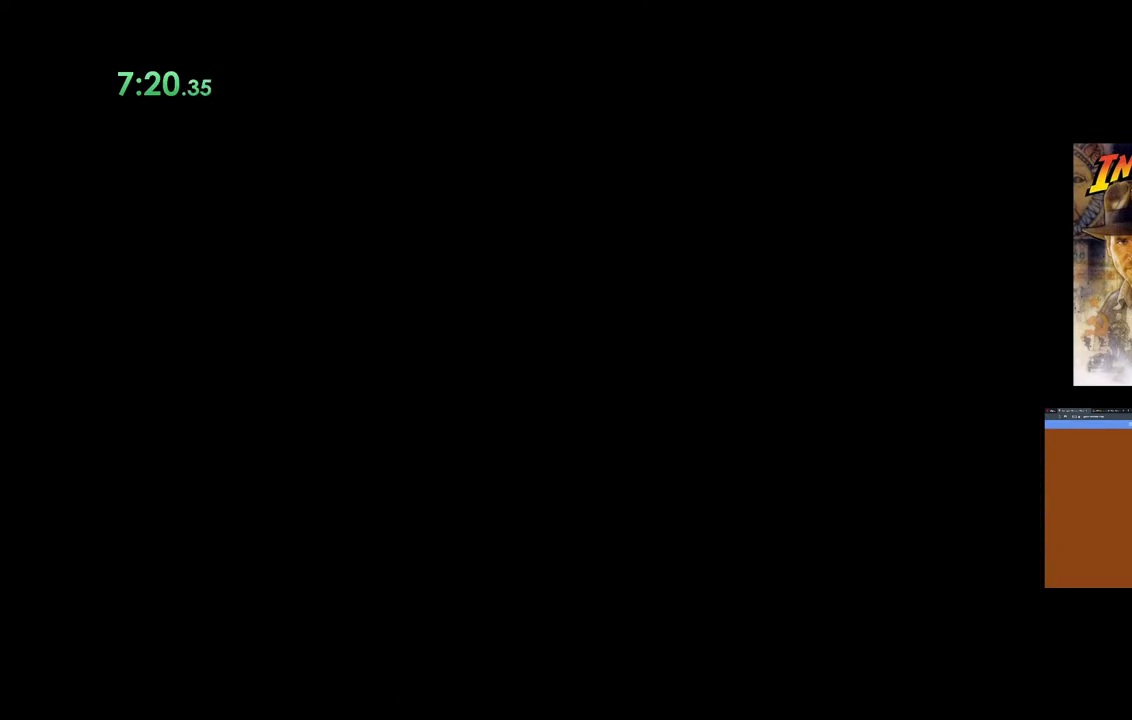
{"buttons": [], "left_stick": "center", "right_stick": "center", "events": [[17, "DPAD_DOWN", "up"], [150, "DPAD_DOWN", "down"], [267, "DPAD_DOWN", "up"], [350, "DPAD_DOWN", "down"], [467, "DPAD_DOWN", "up"]]}
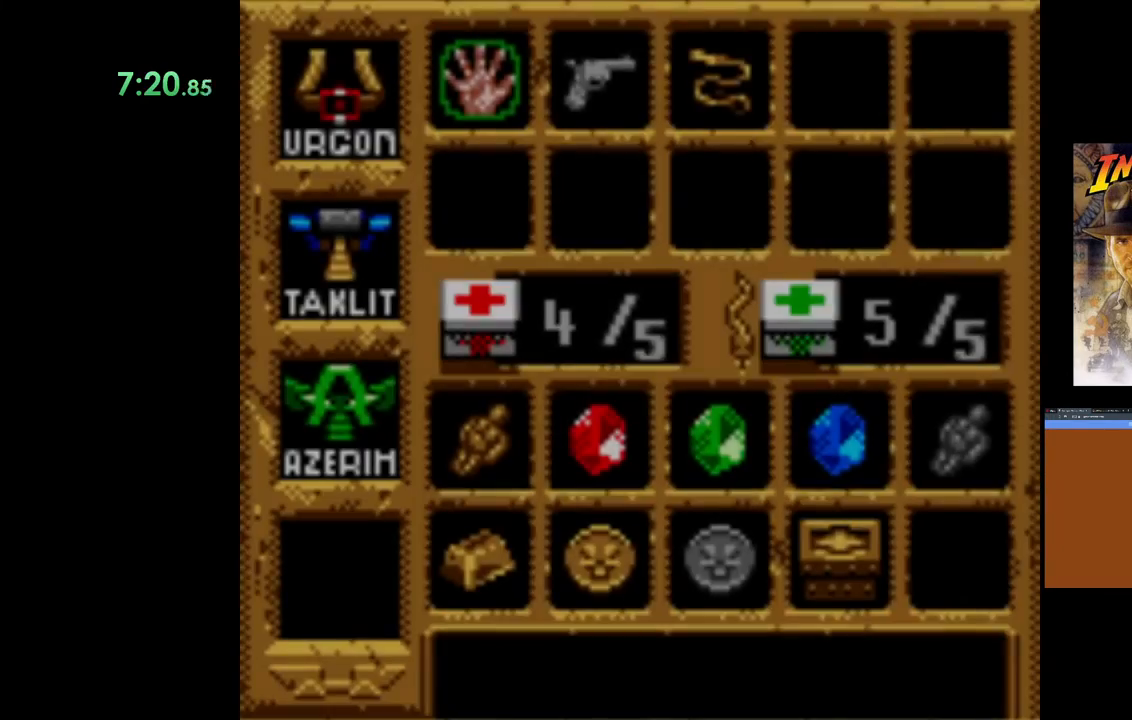
{"buttons": ["DPAD_DOWN"], "left_stick": "center", "right_stick": "center", "events": [[33, "DPAD_DOWN", "down"], [133, "DPAD_DOWN", "up"], [217, "DPAD_DOWN", "down"], [333, "DPAD_DOWN", "up"], [417, "DPAD_DOWN", "down"]]}
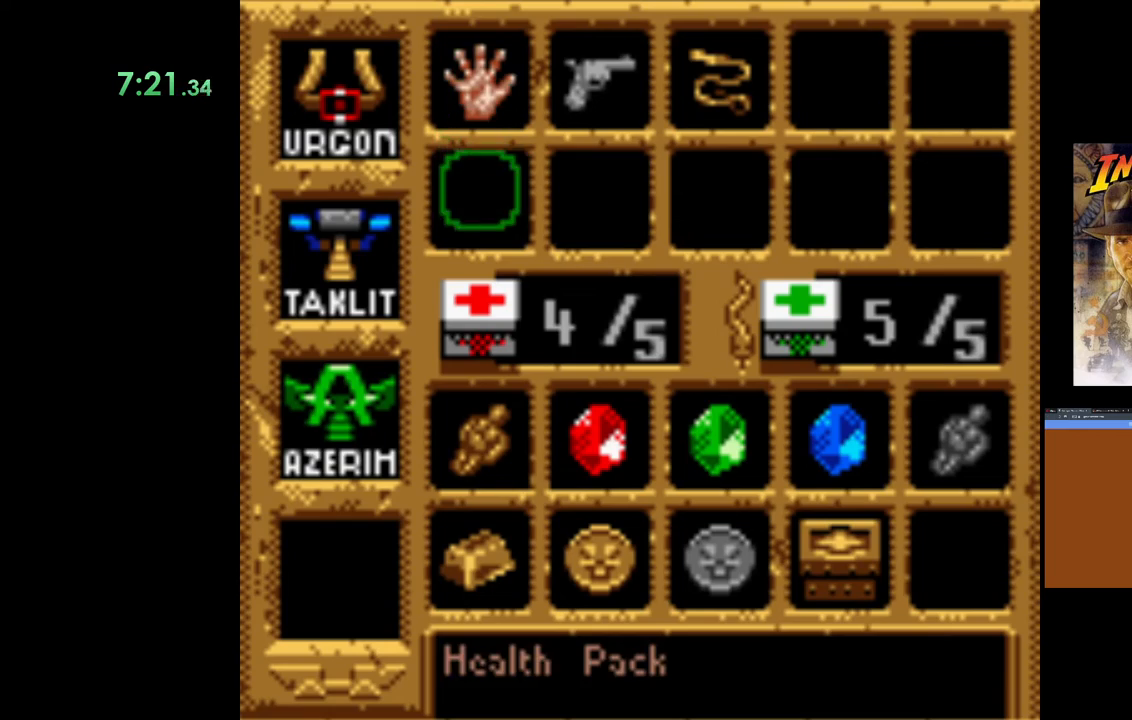
{"buttons": [], "left_stick": "center", "right_stick": "center", "events": [[17, "DPAD_DOWN", "up"], [317, "A", "down"], [483, "A", "up"]]}
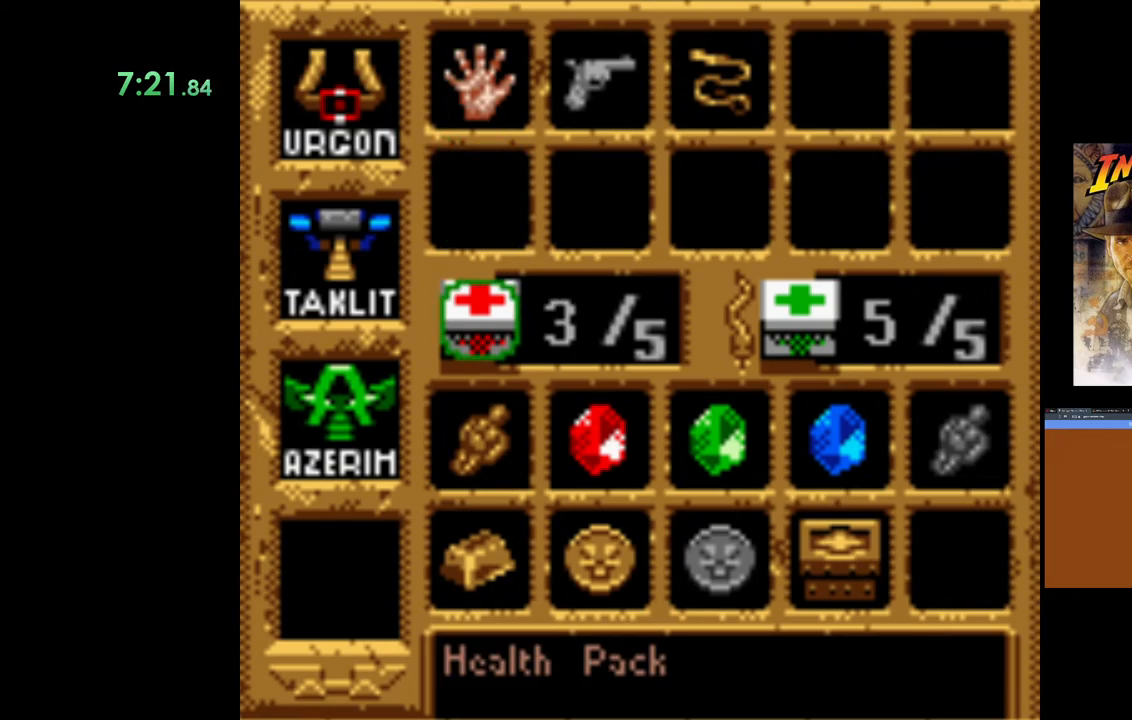
{"buttons": [], "left_stick": "right", "right_stick": "center", "events": [[83, "START", "down"], [233, "START", "up"], [267, "left_stick", "right"]]}
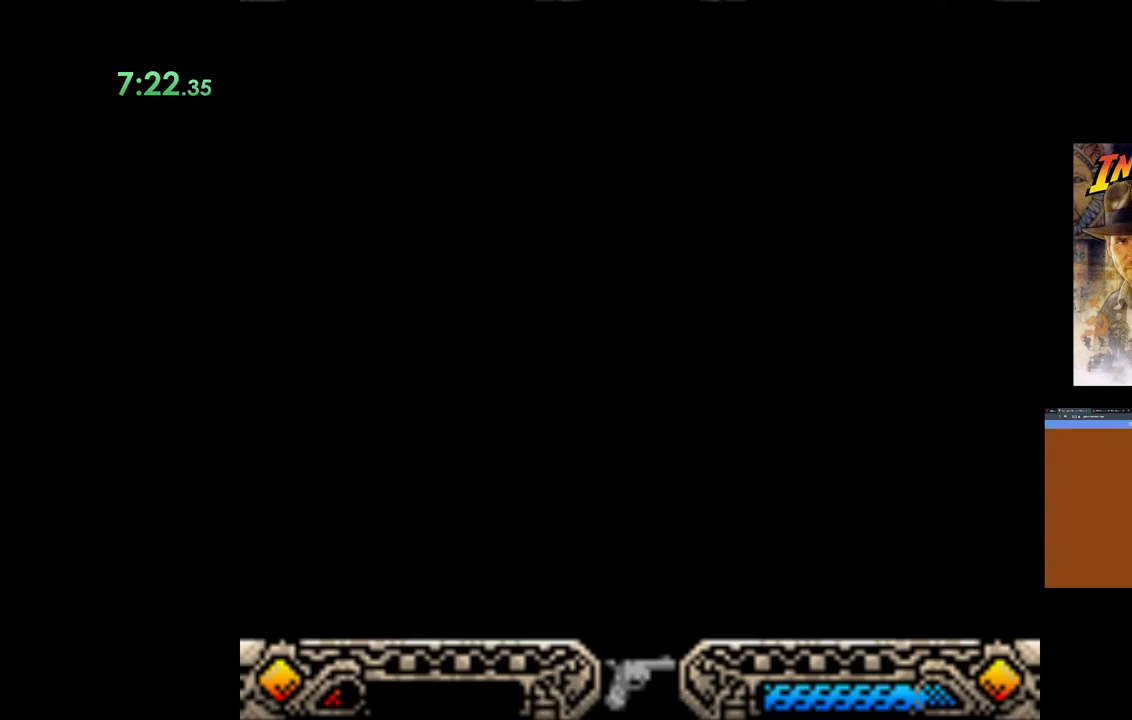
{"buttons": [], "left_stick": "right", "right_stick": "center", "events": []}
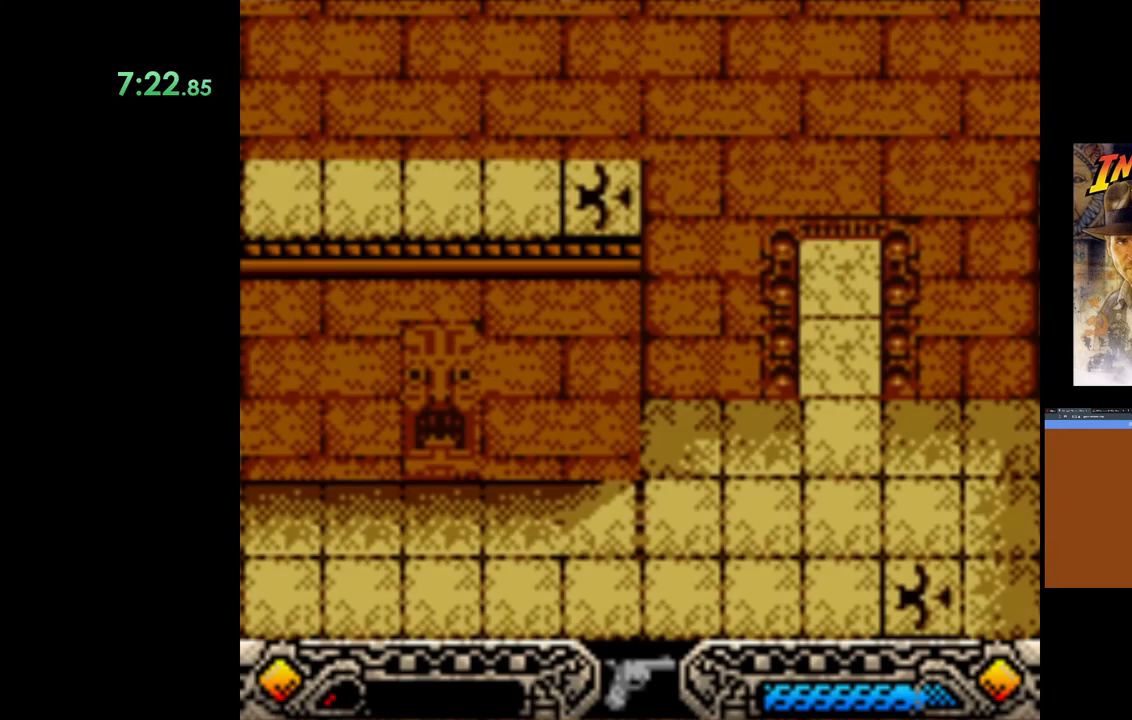
{"buttons": [], "left_stick": "right", "right_stick": "center", "events": []}
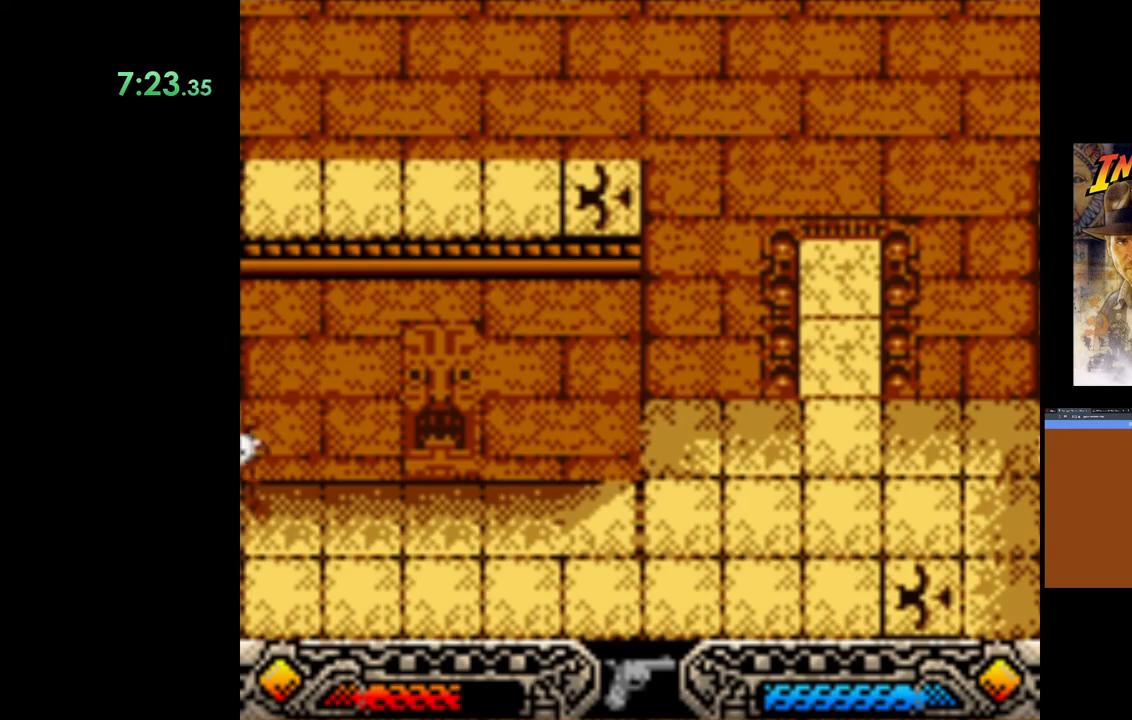
{"buttons": [], "left_stick": "right", "right_stick": "center", "events": []}
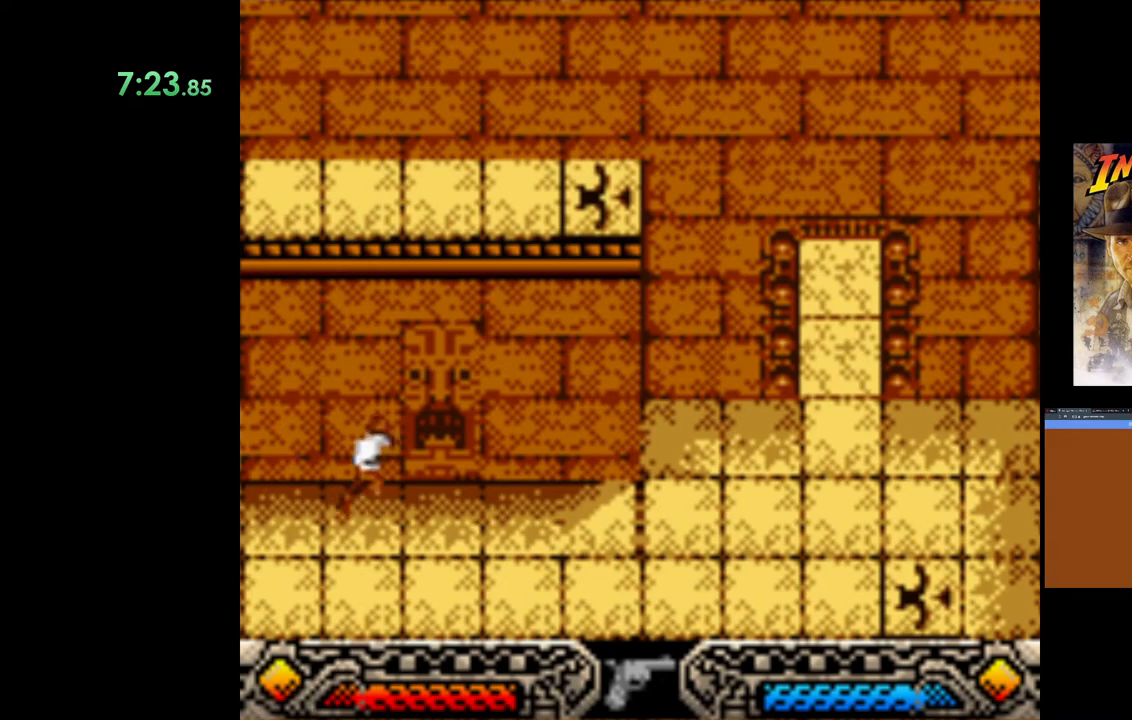
{"buttons": [], "left_stick": "right", "right_stick": "center", "events": []}
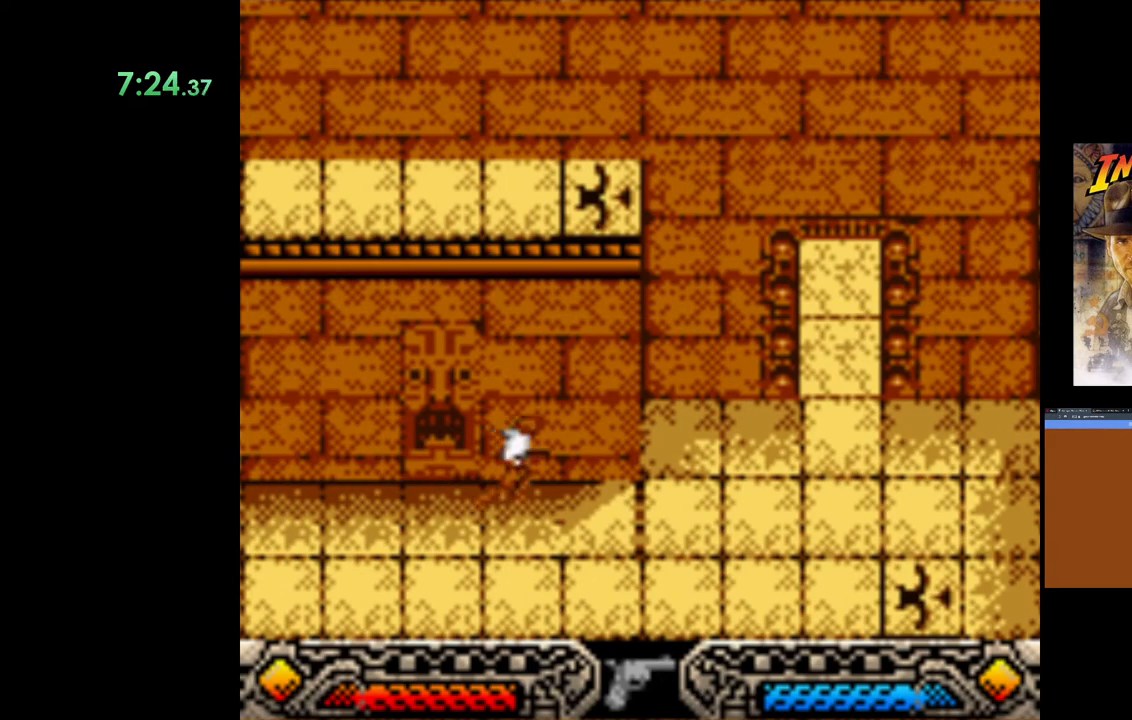
{"buttons": [], "left_stick": "right", "right_stick": "center", "events": []}
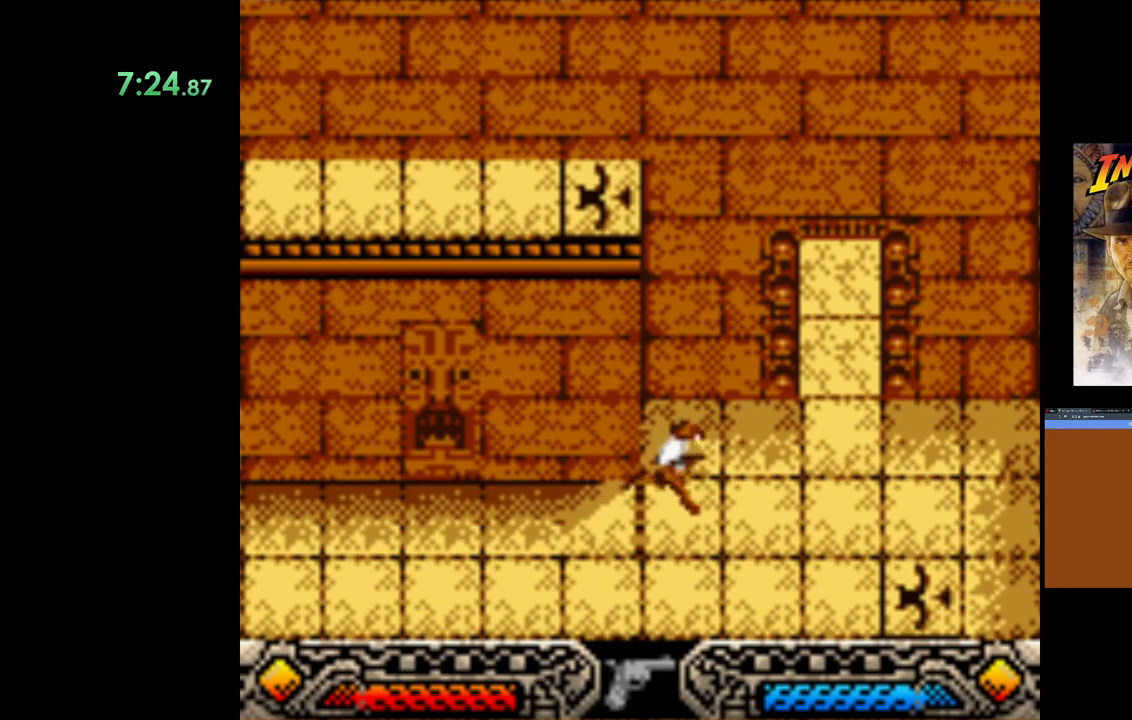
{"buttons": [], "left_stick": "up-right", "right_stick": "center", "events": [[200, "left_stick", "up-right"]]}
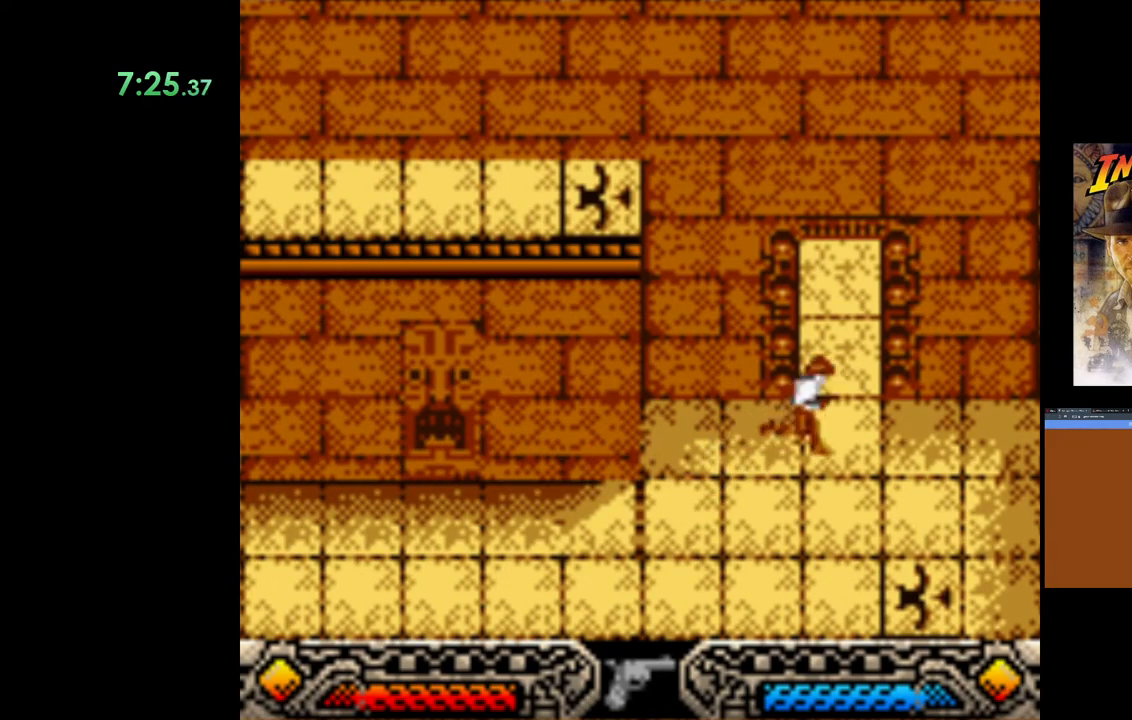
{"buttons": [], "left_stick": "up-right", "right_stick": "center", "events": []}
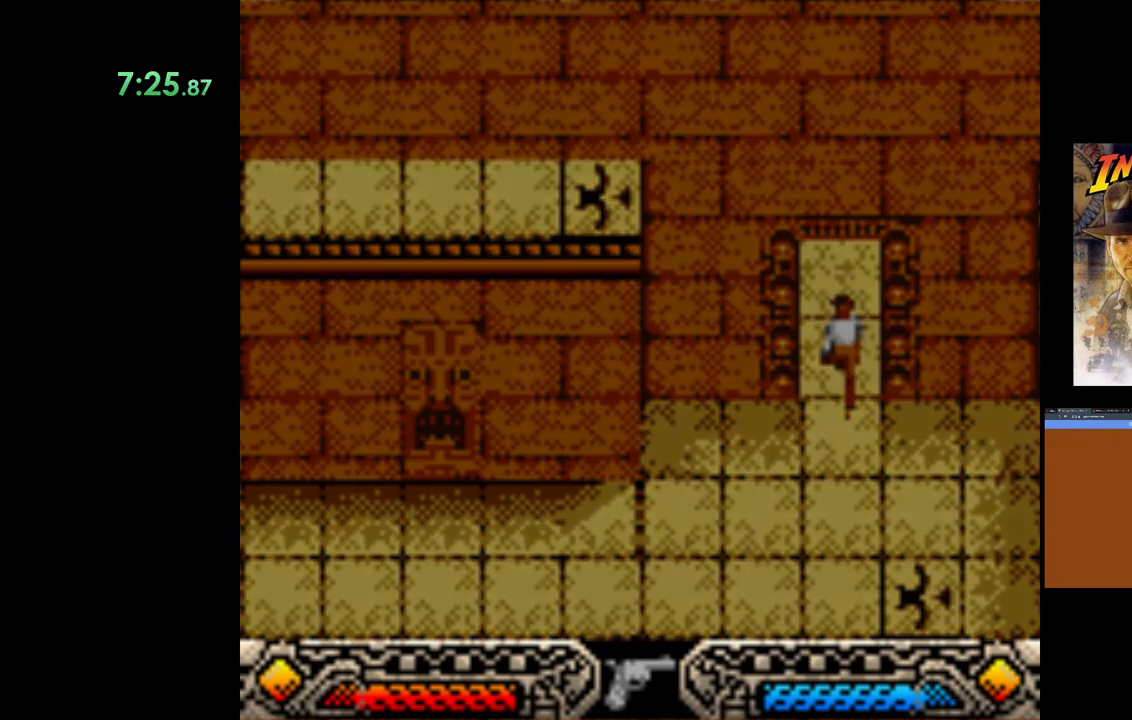
{"buttons": [], "left_stick": "up-right", "right_stick": "center", "events": []}
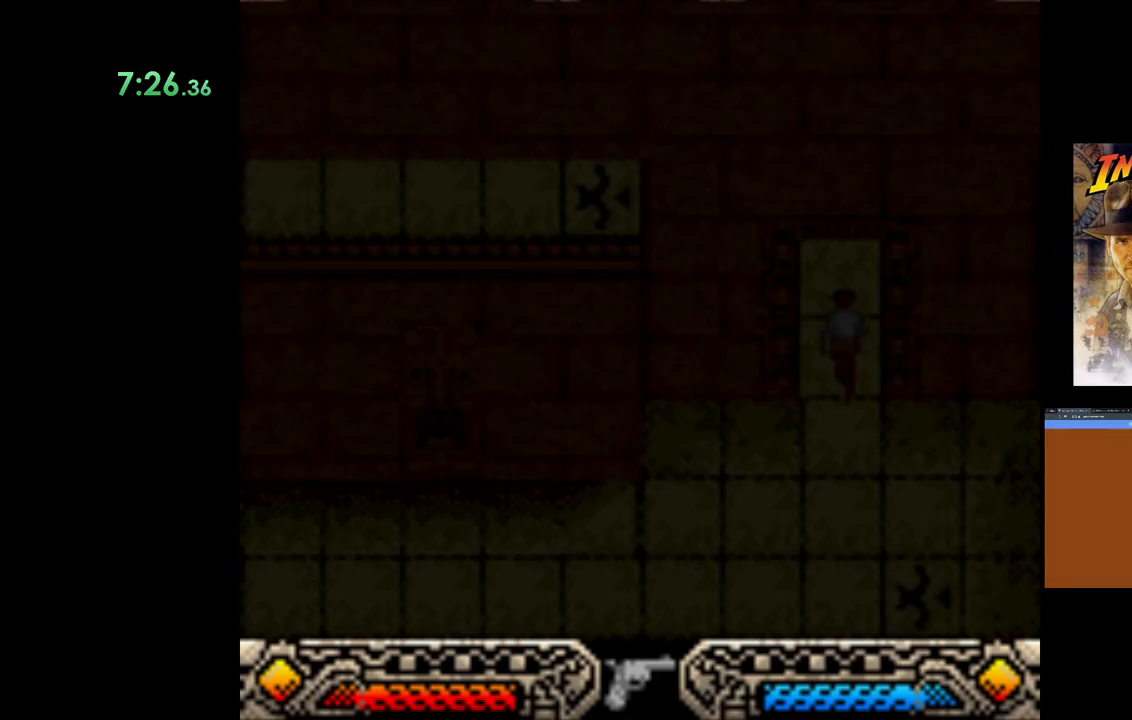
{"buttons": [], "left_stick": "up", "right_stick": "center", "events": [[233, "left_stick", "up"]]}
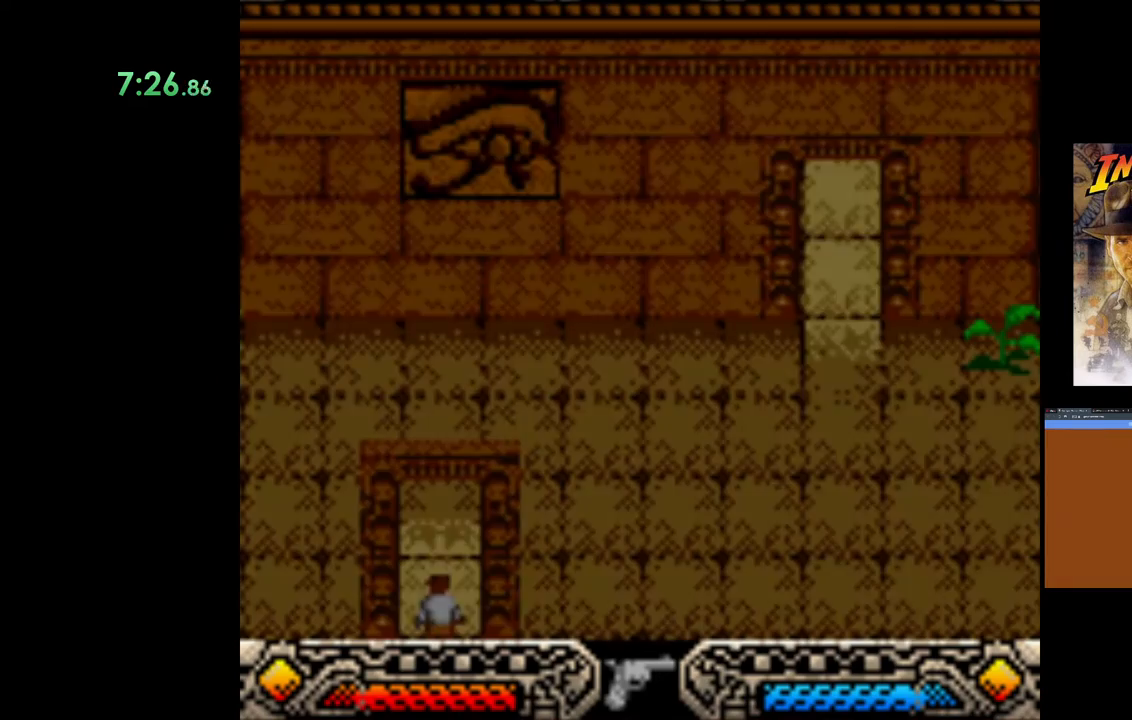
{"buttons": [], "left_stick": "up", "right_stick": "center", "events": []}
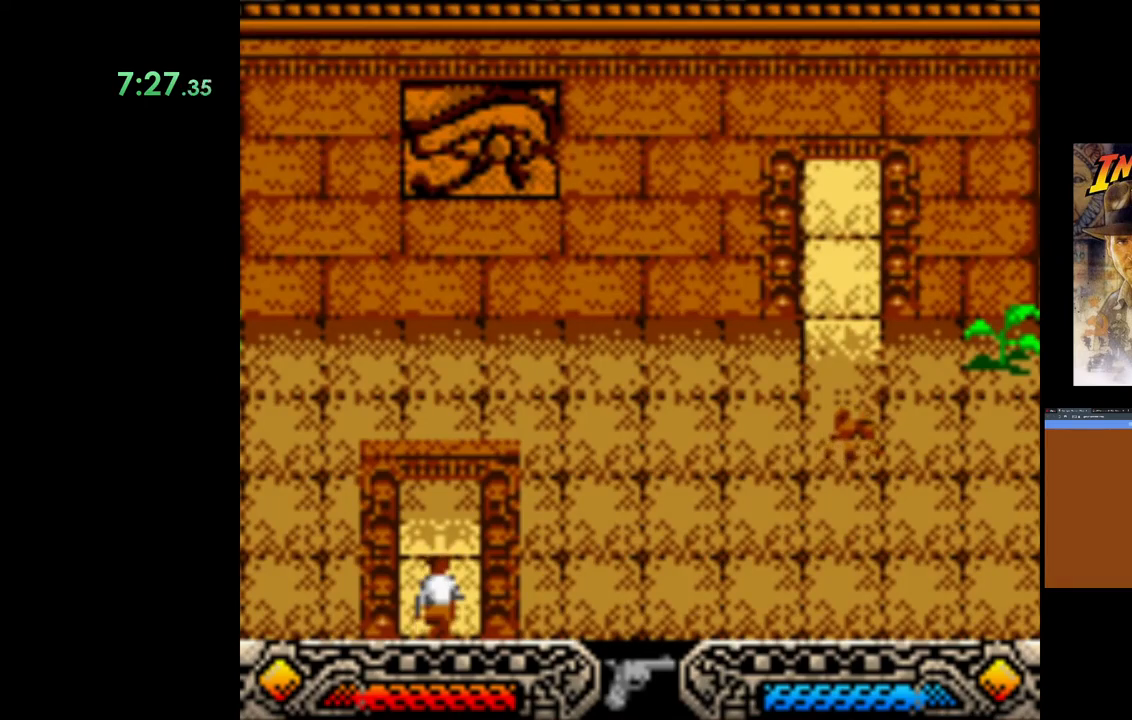
{"buttons": [], "left_stick": "up", "right_stick": "center", "events": []}
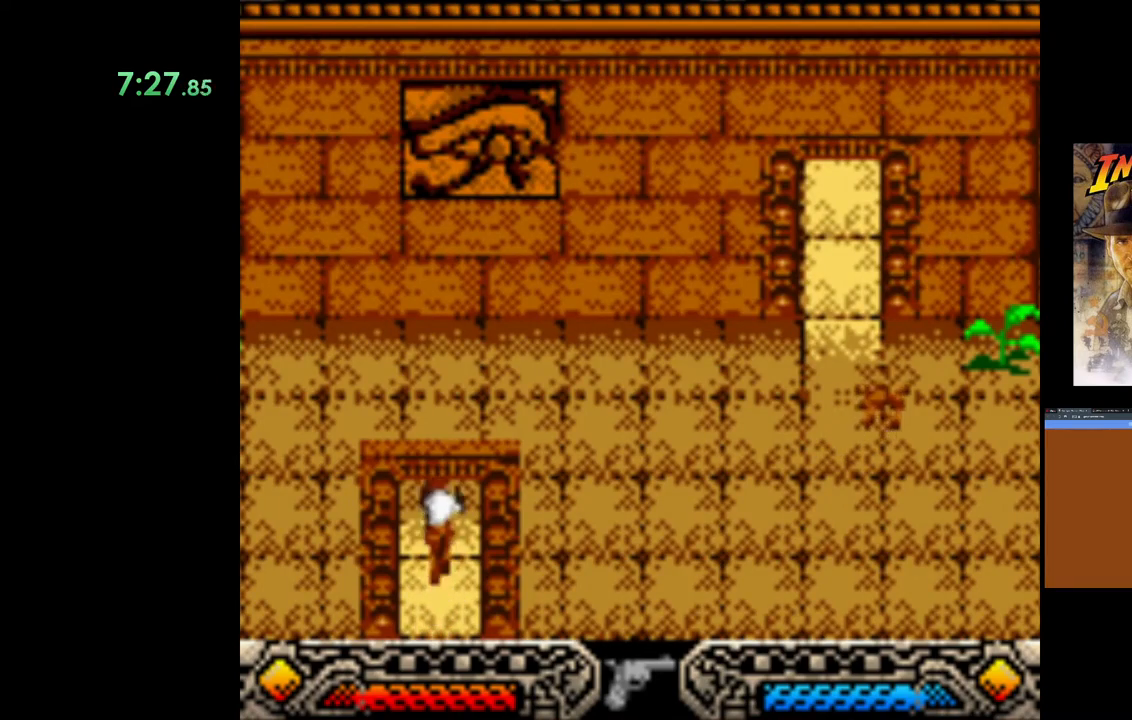
{"buttons": [], "left_stick": "up-right", "right_stick": "center", "events": [[433, "left_stick", "up-right"]]}